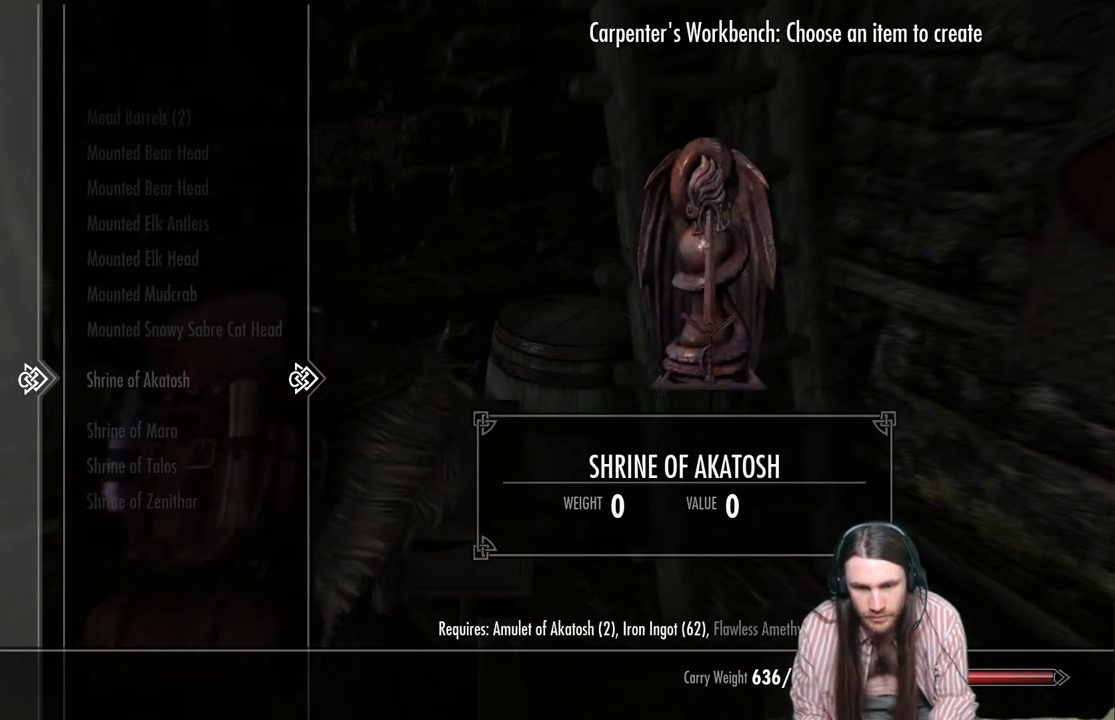
Gameplay with a controller (Xbox layout); each line is a JSON object with the inputs held at the frame after it. "events" lists button and stick changes between this image and that frame as [ms after this image, input, new state], when the widget could be followed in between.
{"buttons": [], "left_stick": "center", "right_stick": "center", "events": []}
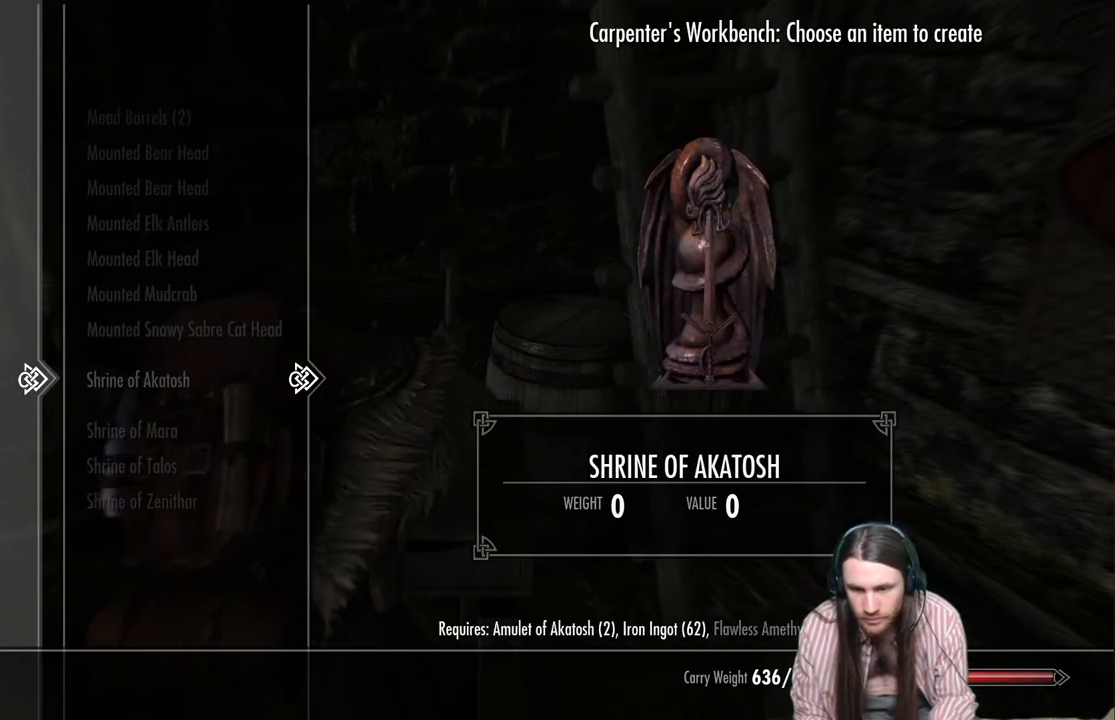
{"buttons": [], "left_stick": "center", "right_stick": "center", "events": []}
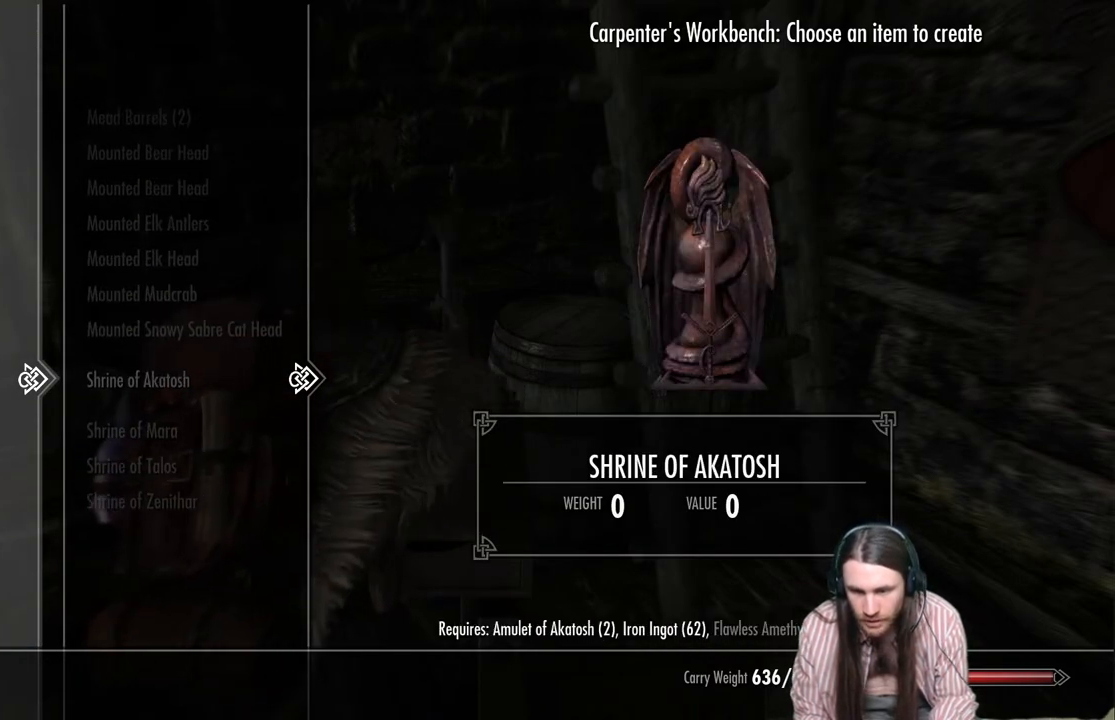
{"buttons": [], "left_stick": "center", "right_stick": "center", "events": []}
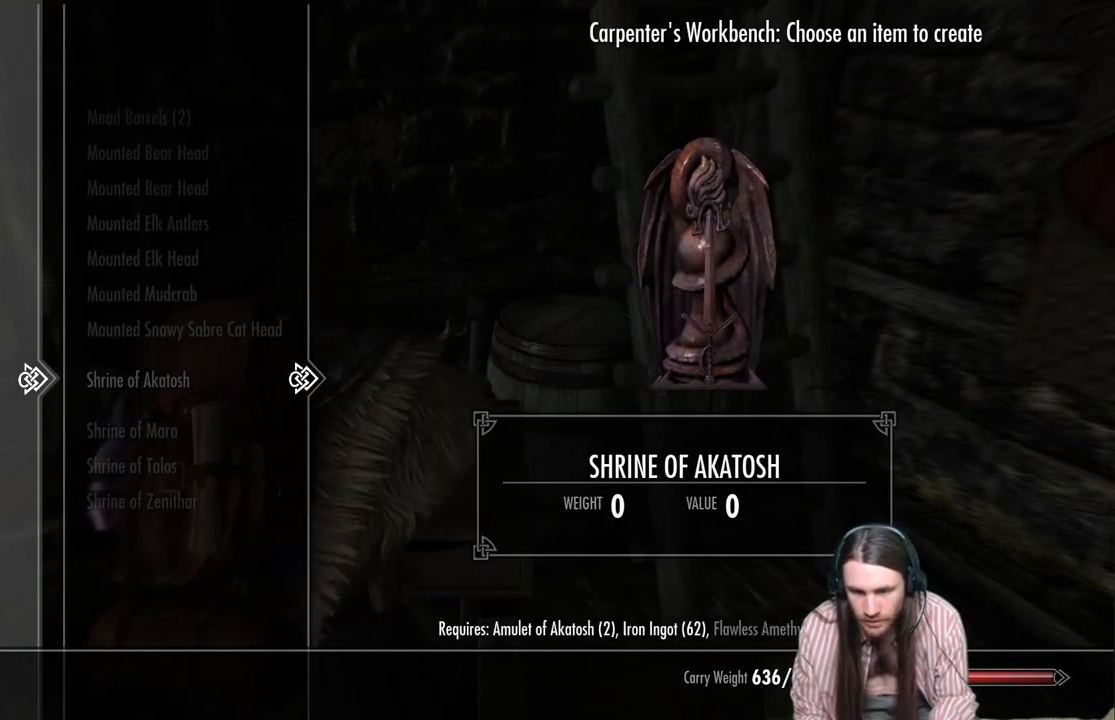
{"buttons": [], "left_stick": "center", "right_stick": "center", "events": []}
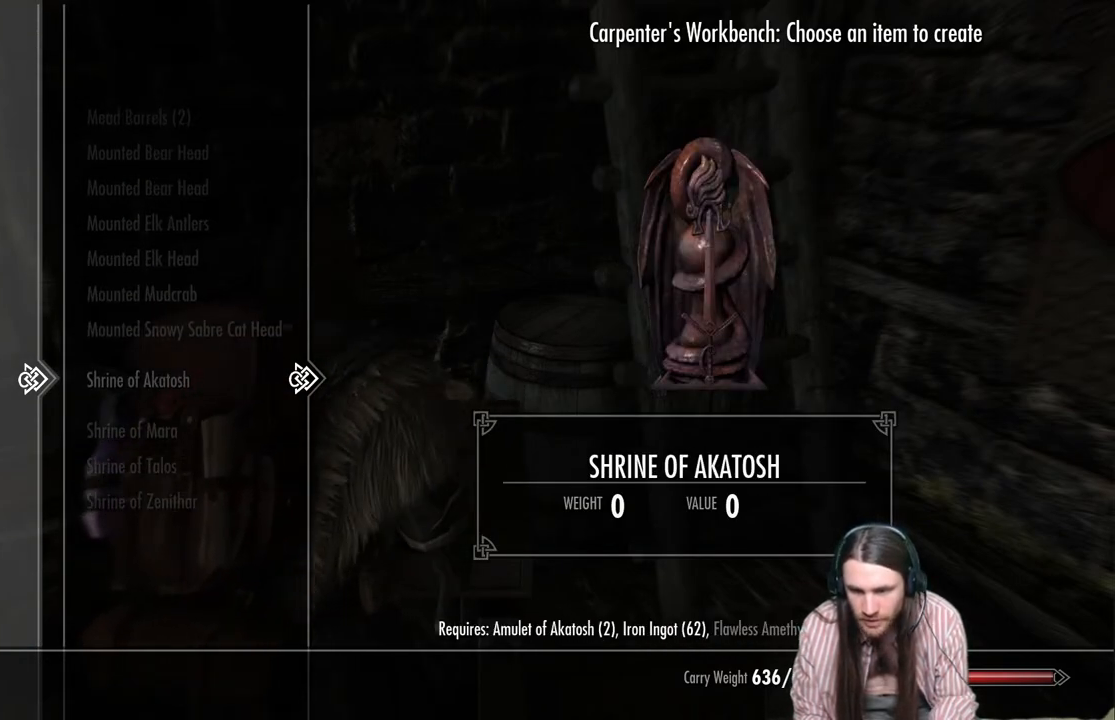
{"buttons": [], "left_stick": "center", "right_stick": "center", "events": []}
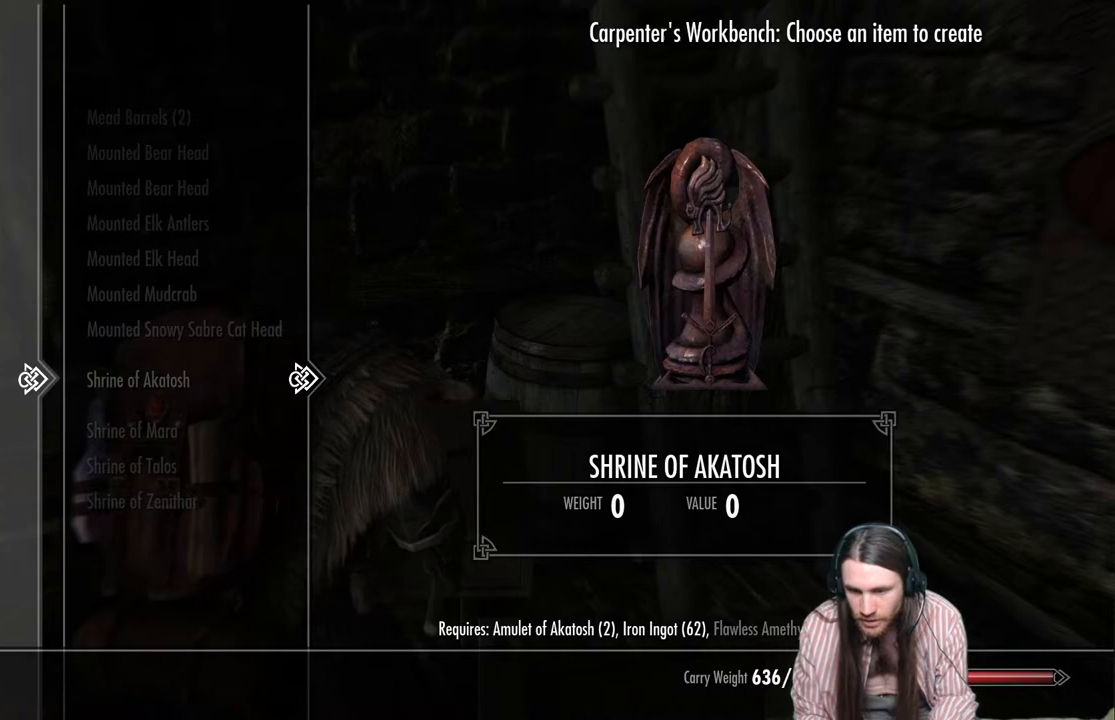
{"buttons": [], "left_stick": "center", "right_stick": "center", "events": []}
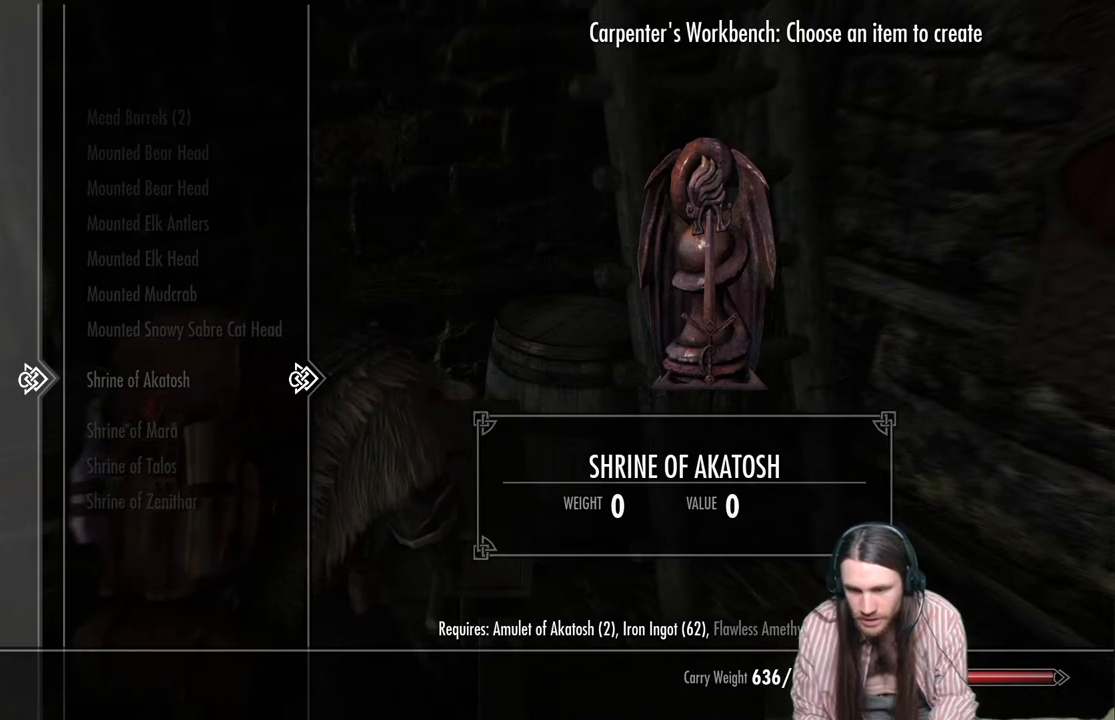
{"buttons": [], "left_stick": "center", "right_stick": "center", "events": []}
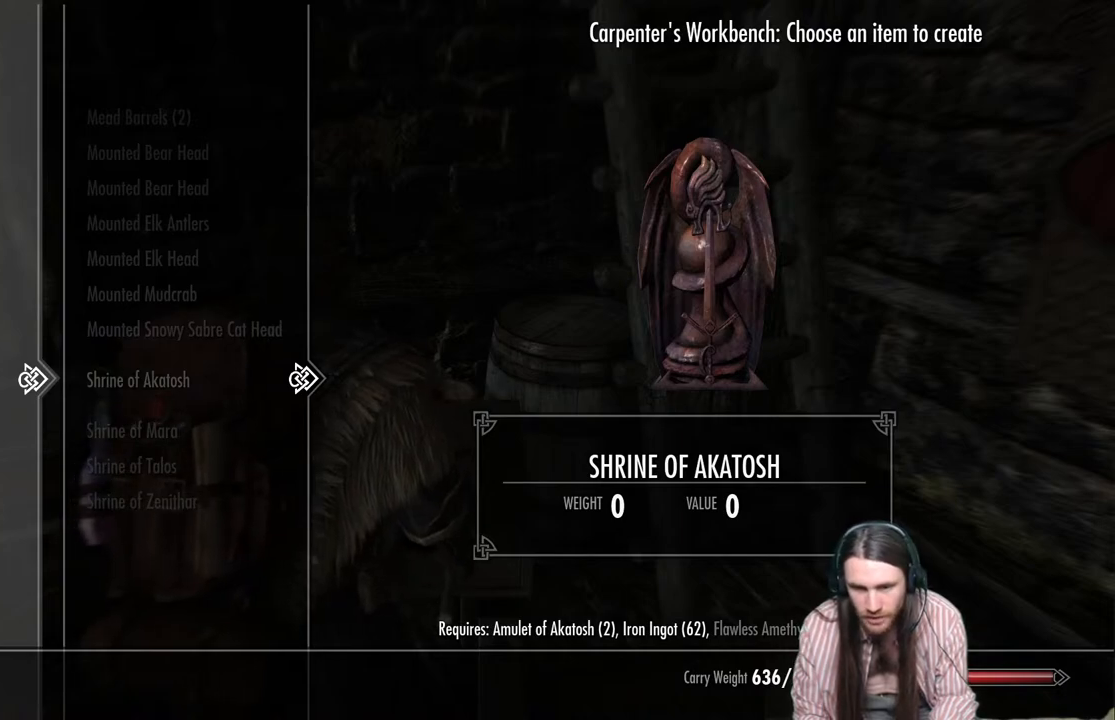
{"buttons": [], "left_stick": "center", "right_stick": "center", "events": [[267, "B", "down"], [367, "B", "up"]]}
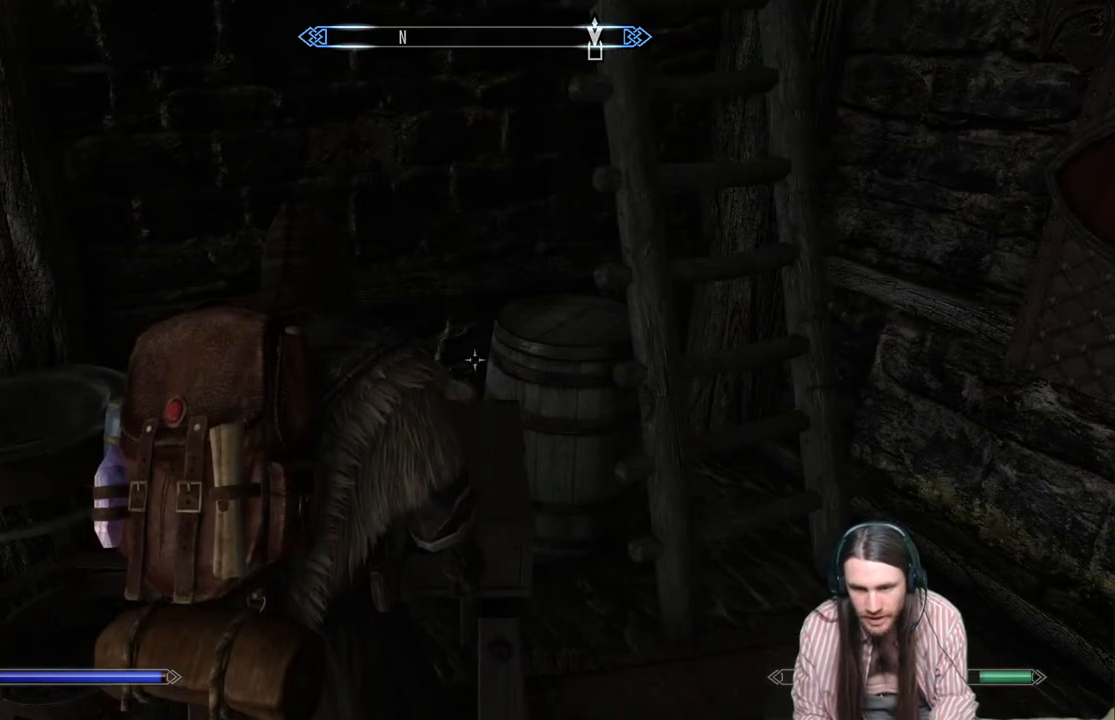
{"buttons": [], "left_stick": "center", "right_stick": "center", "events": []}
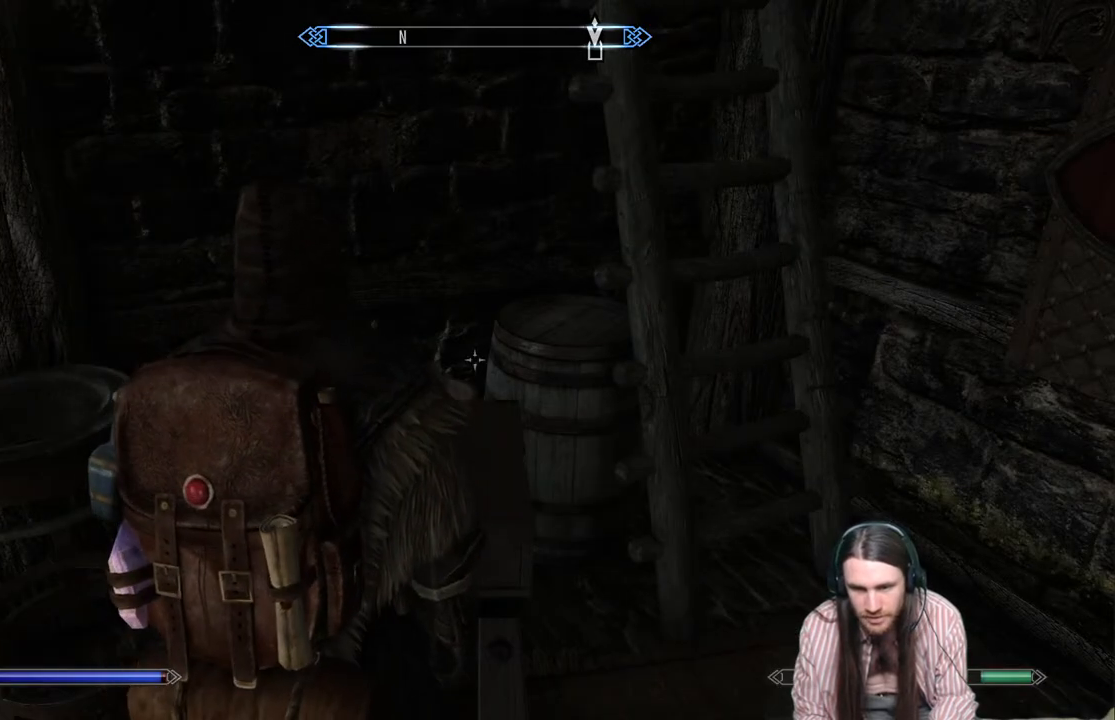
{"buttons": [], "left_stick": "center", "right_stick": "right", "events": [[183, "right_stick", "right"], [333, "right_stick", "center"], [483, "right_stick", "right"]]}
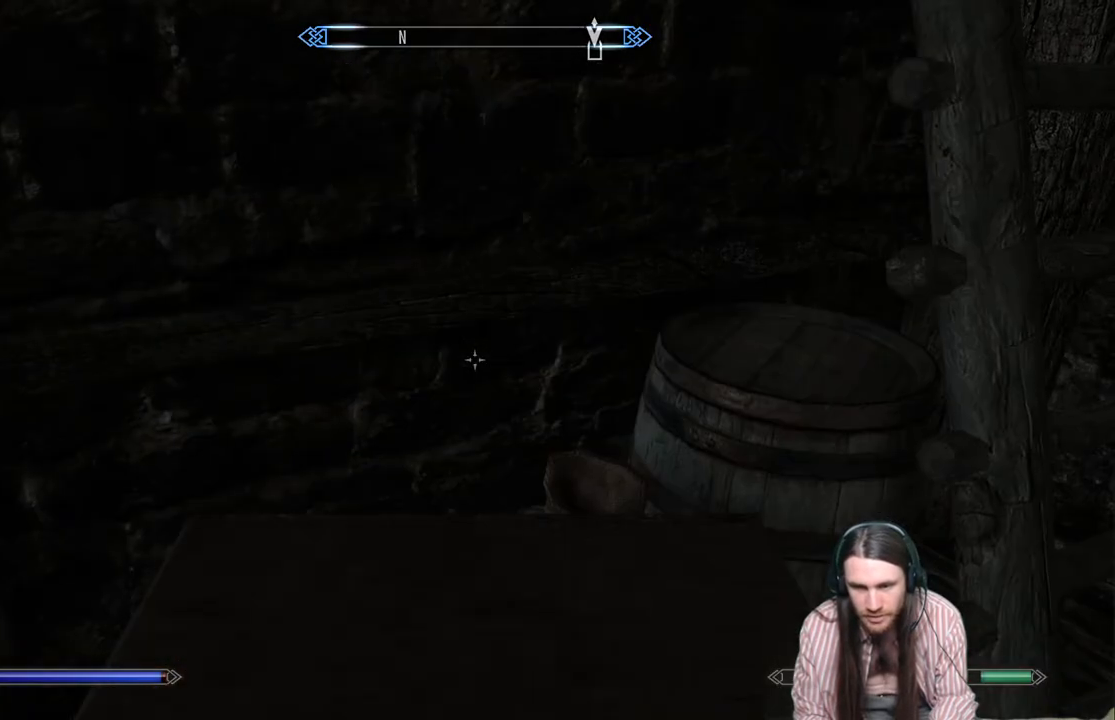
{"buttons": [], "left_stick": "center", "right_stick": "right", "events": [[383, "right_stick", "center"], [467, "right_stick", "right"]]}
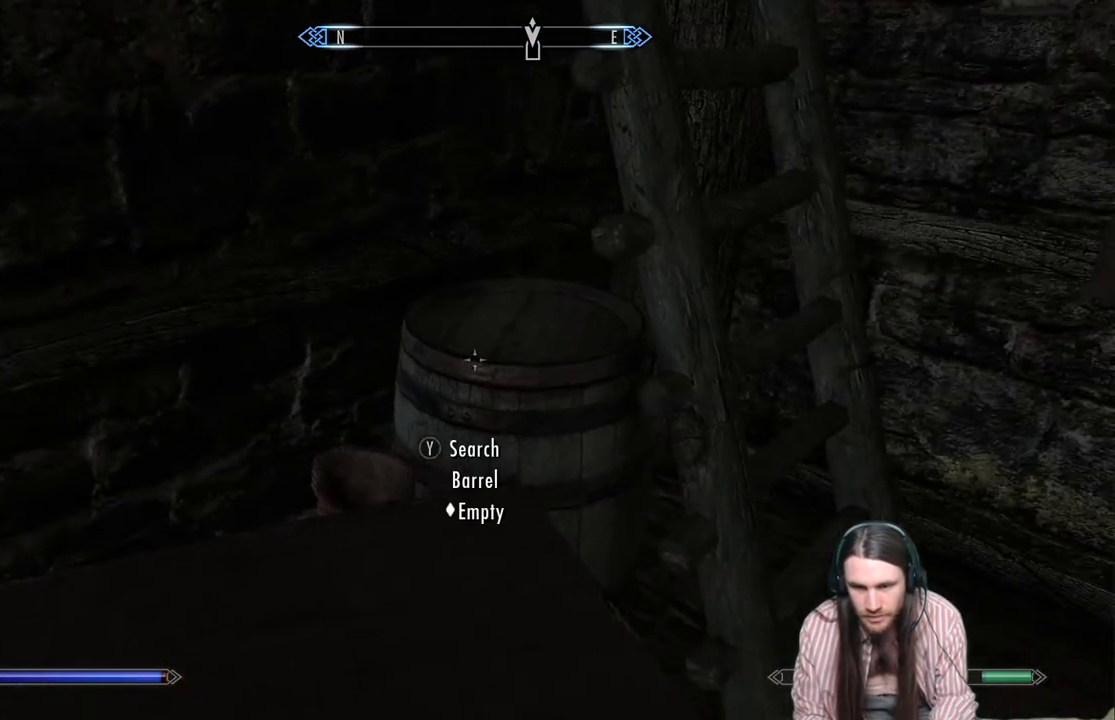
{"buttons": [], "left_stick": "center", "right_stick": "center", "events": [[100, "right_stick", "center"]]}
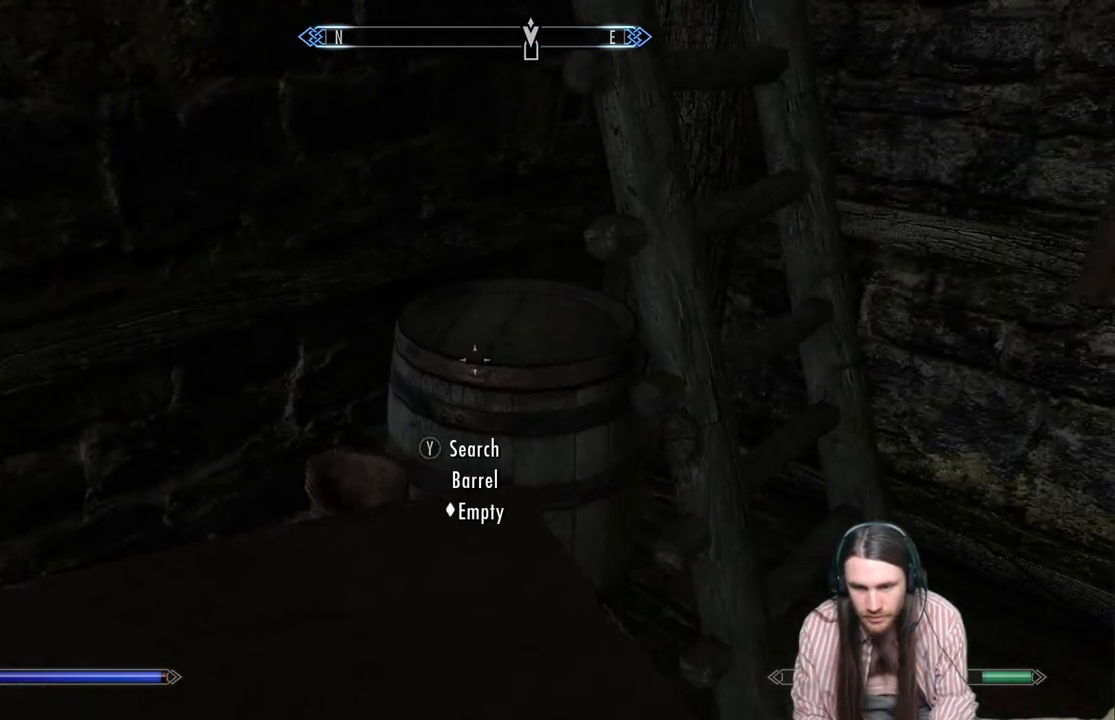
{"buttons": [], "left_stick": "center", "right_stick": "center", "events": [[100, "Y", "down"], [183, "Y", "up"]]}
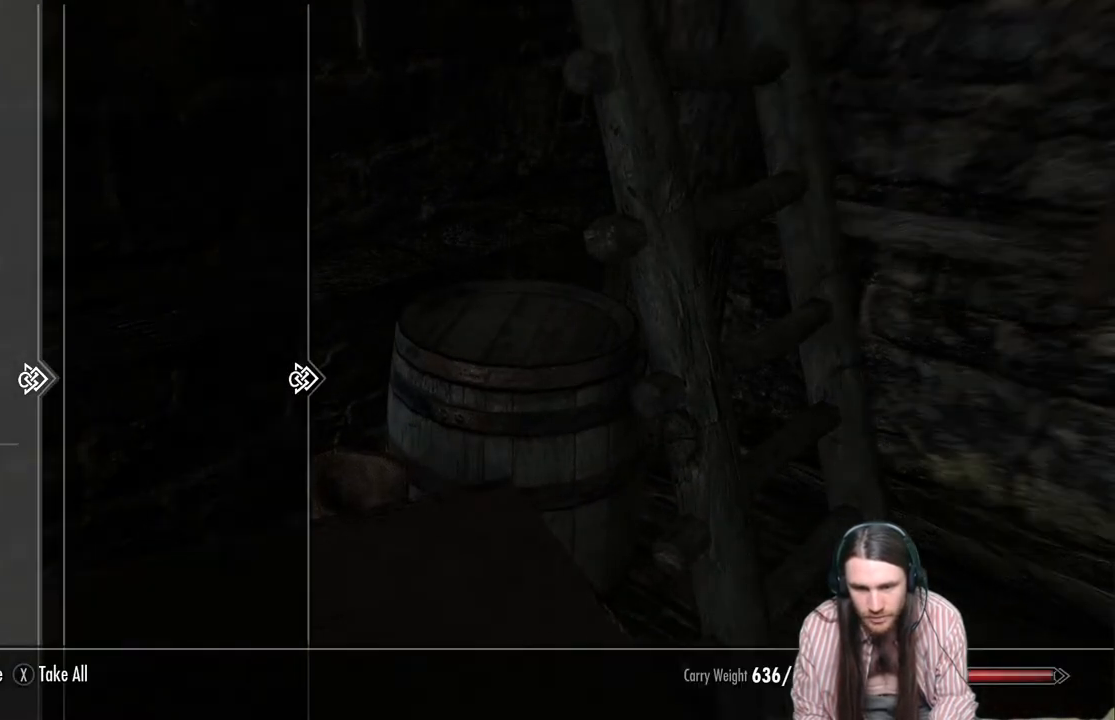
{"buttons": ["DPAD_LEFT"], "left_stick": "center", "right_stick": "center", "events": [[417, "DPAD_LEFT", "down"]]}
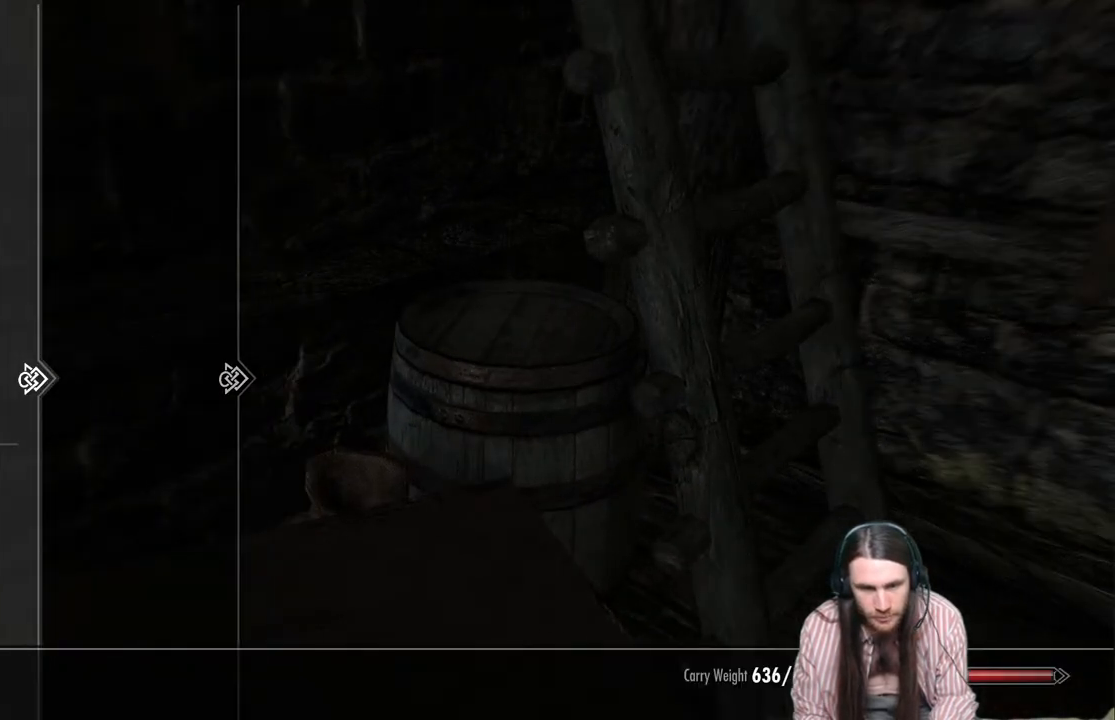
{"buttons": ["DPAD_DOWN"], "left_stick": "down", "right_stick": "center", "events": [[33, "DPAD_LEFT", "up"], [167, "DPAD_DOWN", "down"], [483, "left_stick", "down"]]}
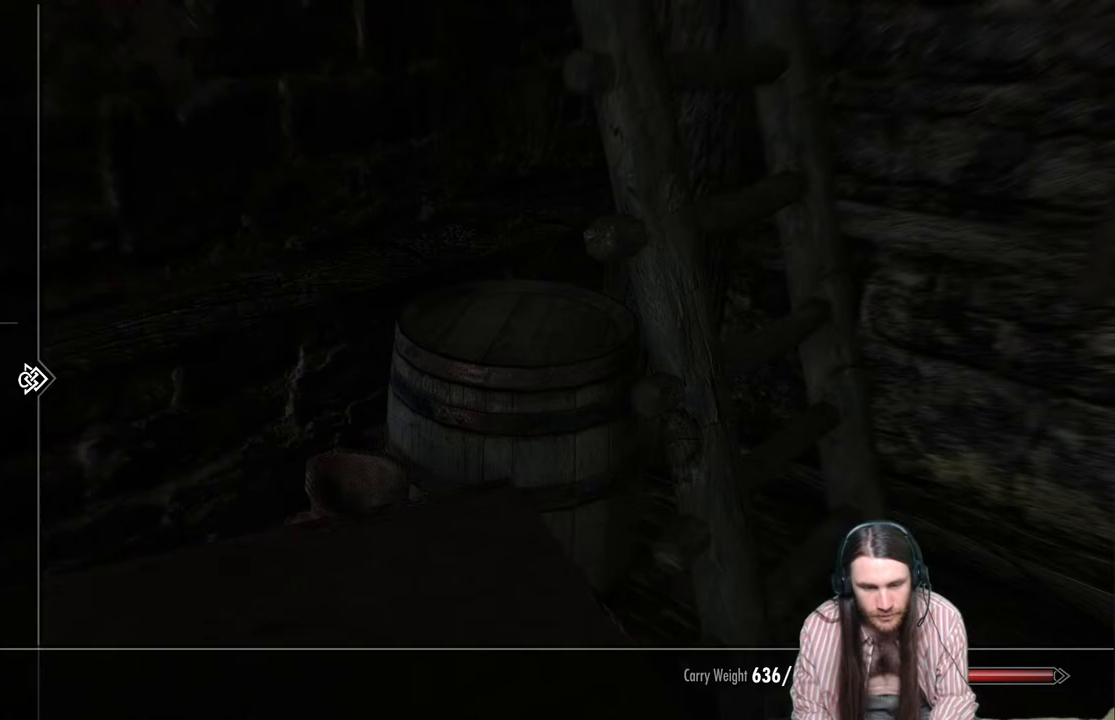
{"buttons": ["DPAD_DOWN"], "left_stick": "center", "right_stick": "center", "events": [[67, "left_stick", "center"], [133, "left_stick", "down"], [217, "left_stick", "center"], [267, "left_stick", "down"], [500, "left_stick", "center"]]}
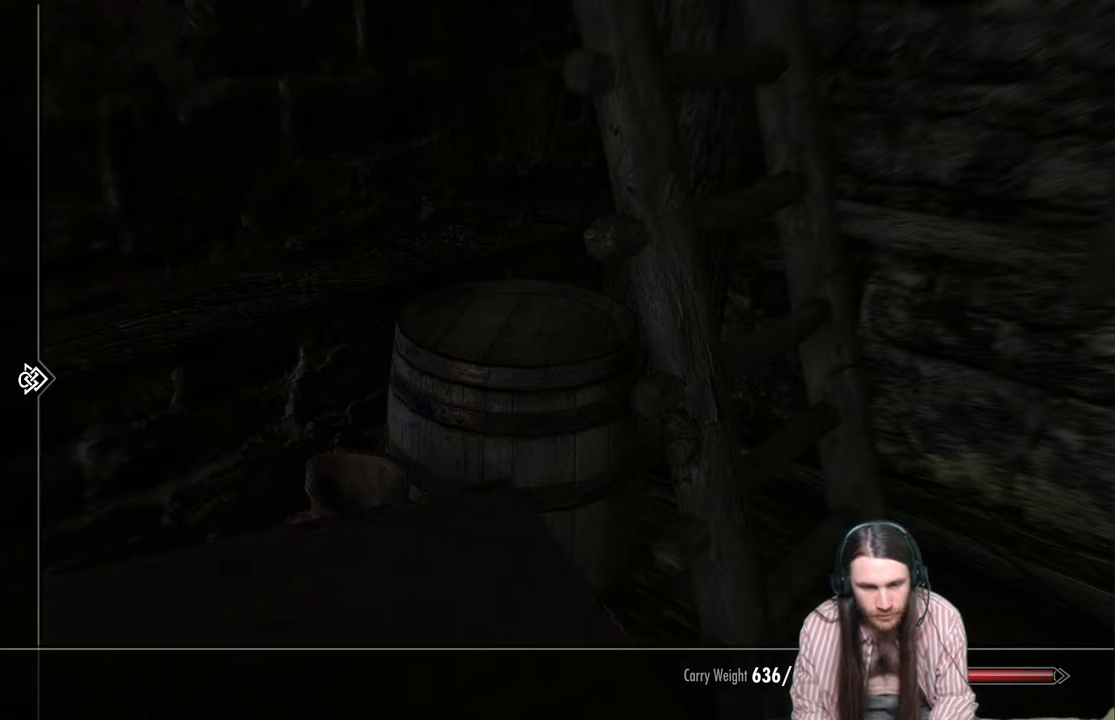
{"buttons": [], "left_stick": "center", "right_stick": "center", "events": [[50, "DPAD_DOWN", "up"], [250, "DPAD_RIGHT", "down"], [383, "DPAD_RIGHT", "up"]]}
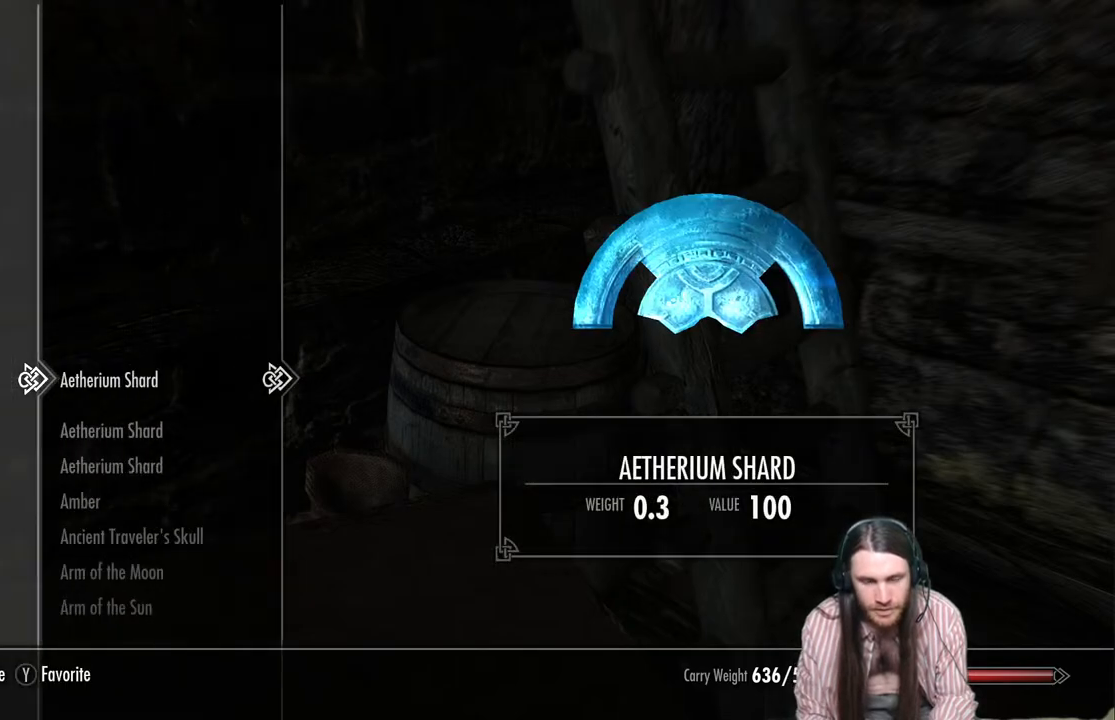
{"buttons": [], "left_stick": "center", "right_stick": "center", "events": [[333, "DPAD_RIGHT", "down"], [500, "DPAD_RIGHT", "up"]]}
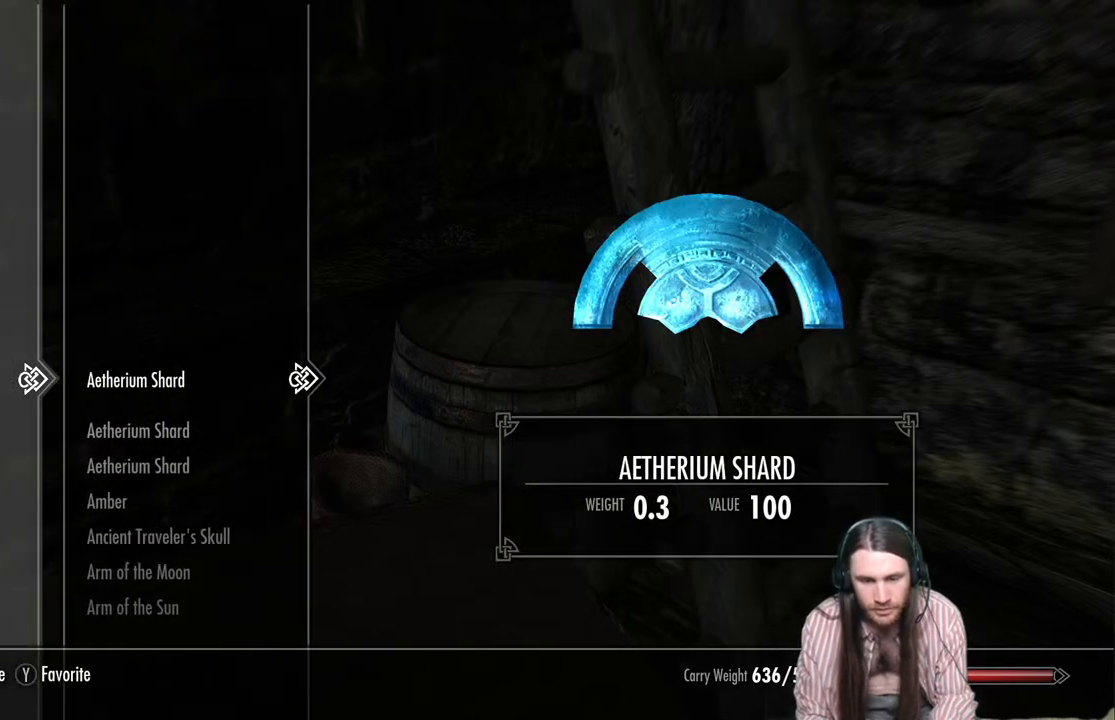
{"buttons": ["DPAD_RIGHT"], "left_stick": "center", "right_stick": "center", "events": [[133, "DPAD_RIGHT", "down"]]}
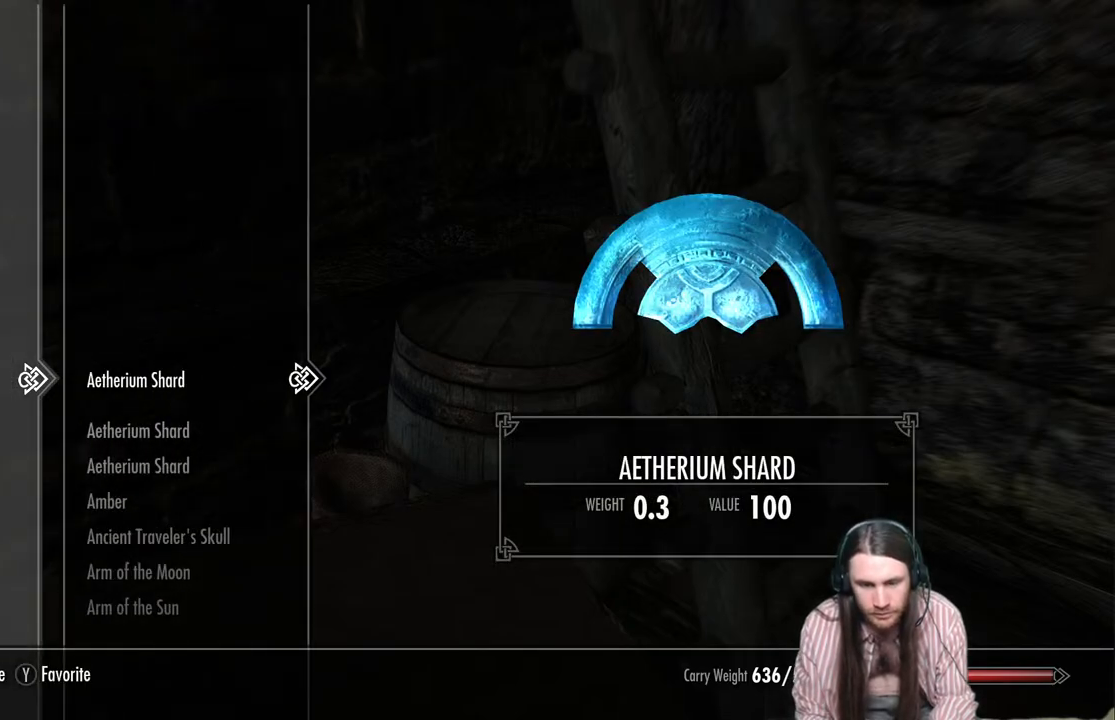
{"buttons": ["DPAD_DOWN"], "left_stick": "center", "right_stick": "center", "events": [[217, "DPAD_RIGHT", "up"], [333, "DPAD_DOWN", "down"]]}
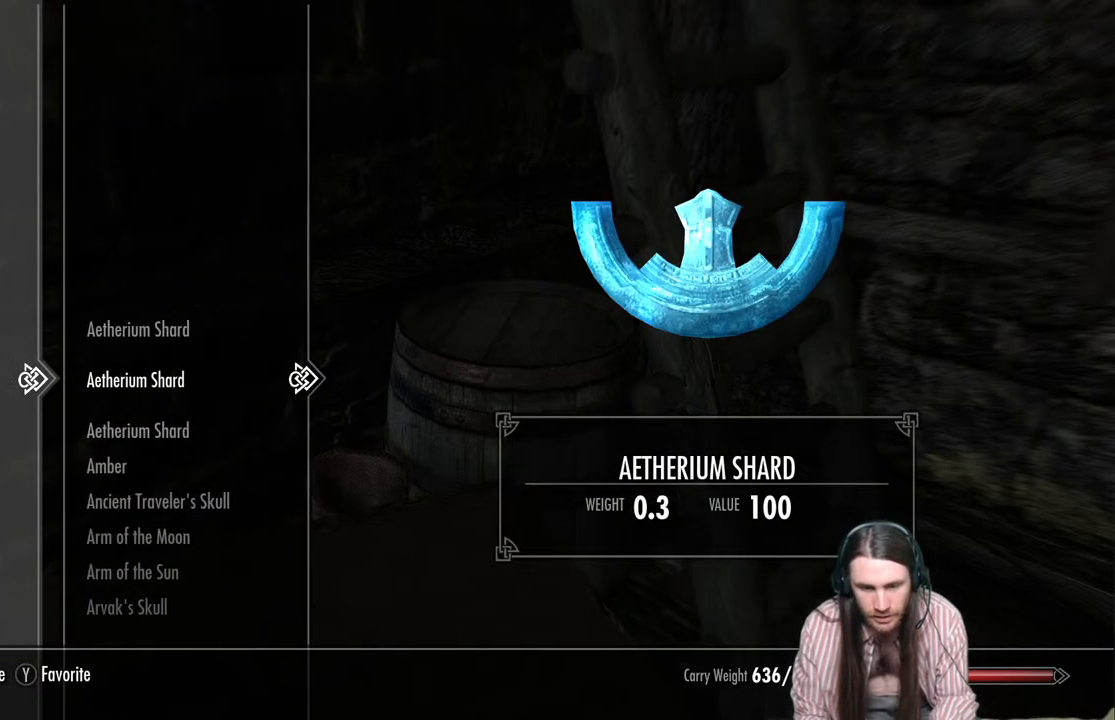
{"buttons": ["DPAD_DOWN"], "left_stick": "center", "right_stick": "center", "events": []}
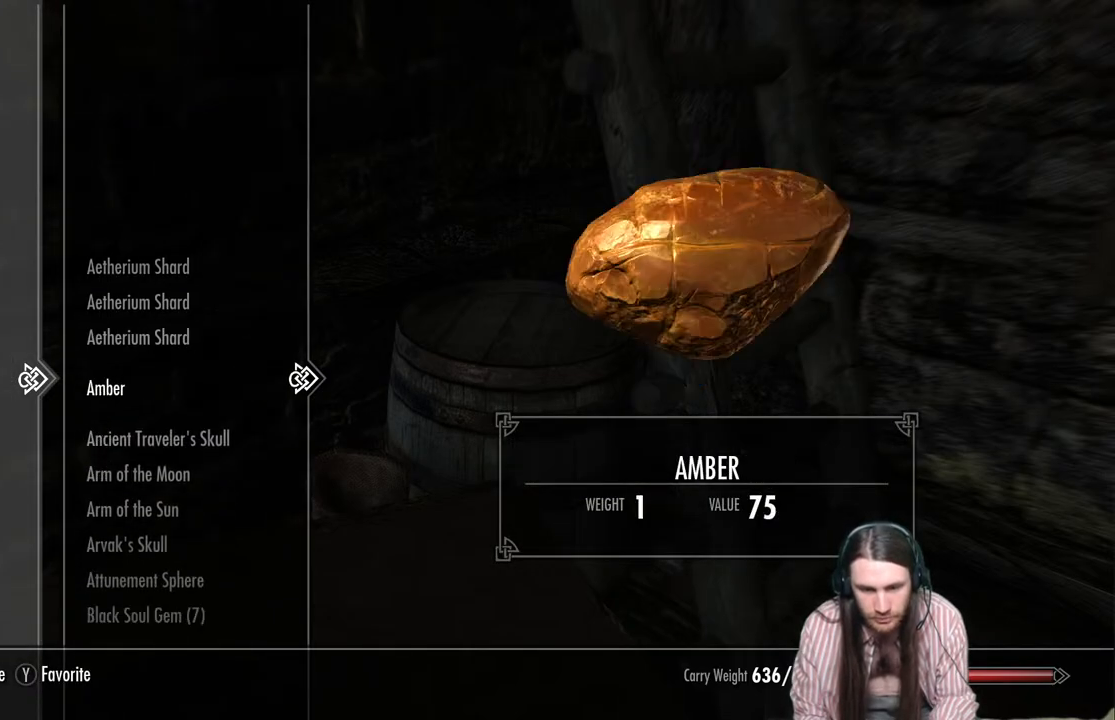
{"buttons": [], "left_stick": "center", "right_stick": "center", "events": [[350, "DPAD_DOWN", "up"]]}
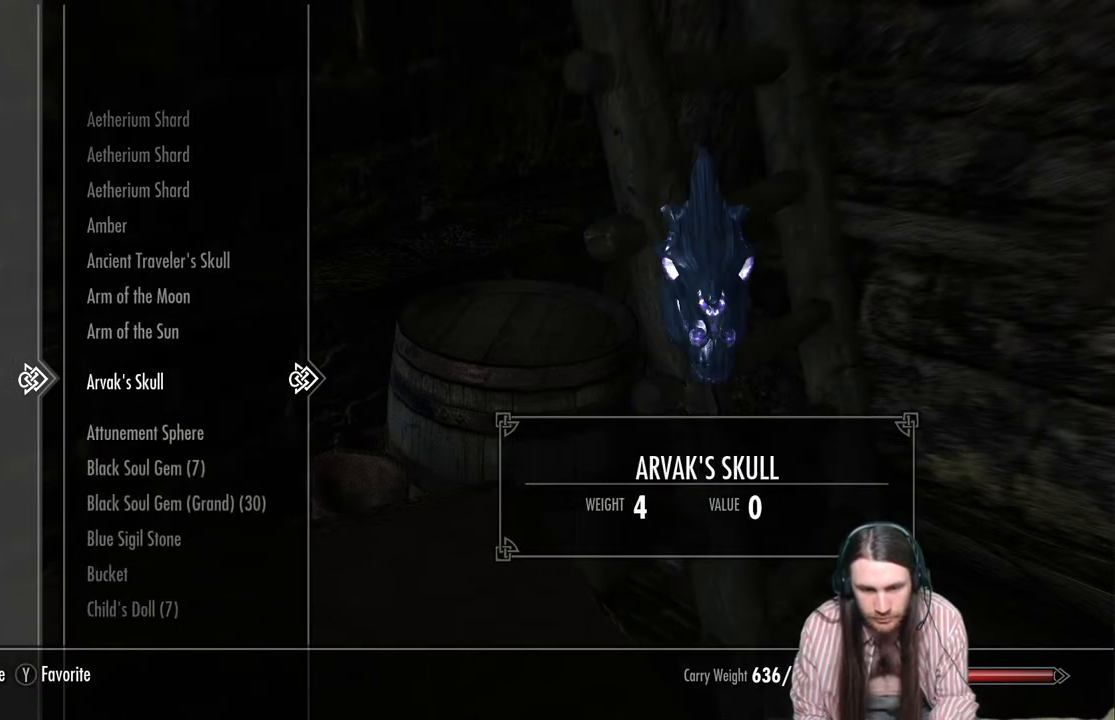
{"buttons": ["DPAD_DOWN"], "left_stick": "center", "right_stick": "center", "events": [[167, "DPAD_DOWN", "down"], [267, "DPAD_DOWN", "up"], [400, "DPAD_DOWN", "down"]]}
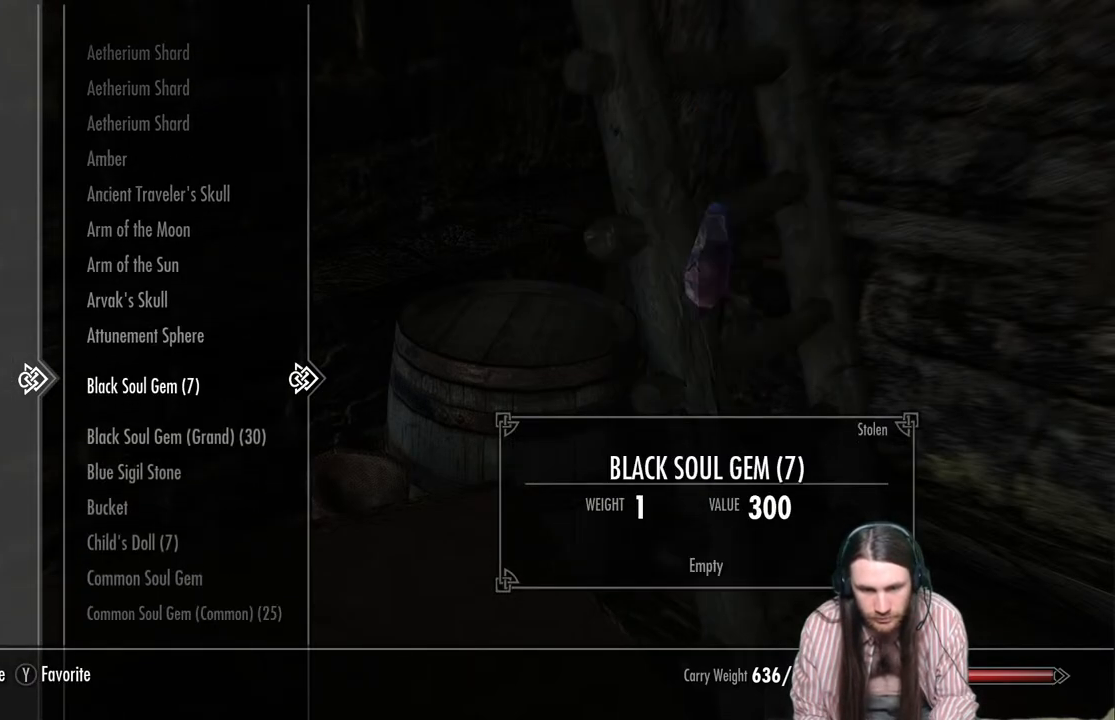
{"buttons": [], "left_stick": "center", "right_stick": "center", "events": [[17, "DPAD_DOWN", "up"]]}